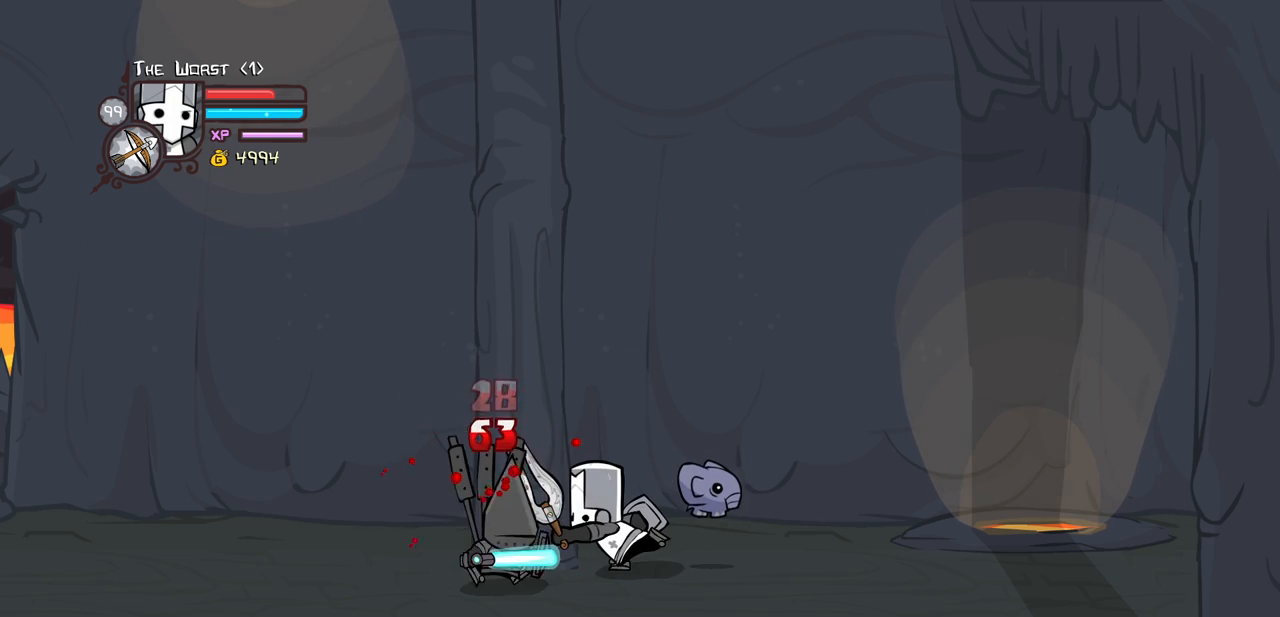
Gameplay with keyboard; each line is a JSON object with the keys held at the frame after it. "events" lists presses ("down") and releases ("up") of "block", "down", "heavy", "item", "iteml", "itemr", "jump", "left", "light", "magic", "right" and "up" between this image and that frame as [ms after this image, input, new state], when the widget could be followed in between. No other keys are recorded. Mouse input is not recorded. Key names are as the overlay labels them; some are game actions (e.g. jump) rather than physical keys.
{"keys": ["heavy"], "events": [[367, "heavy", "down"]]}
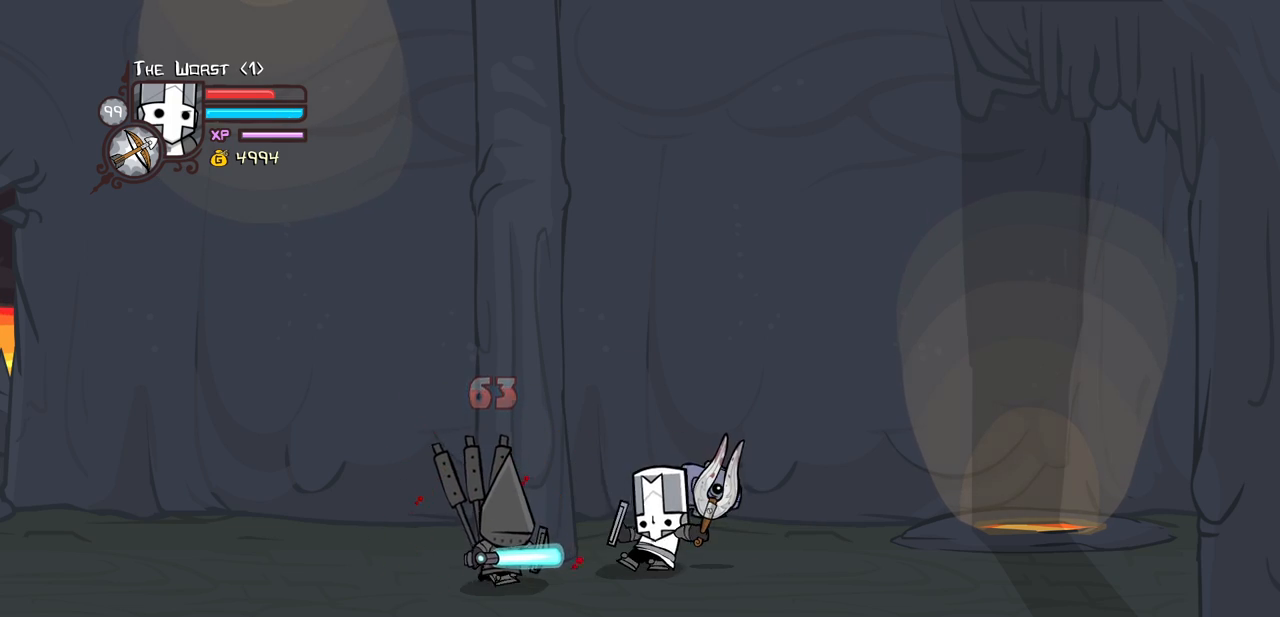
{"keys": ["light"], "events": [[67, "heavy", "up"], [150, "heavy", "down"], [383, "heavy", "up"], [483, "light", "down"]]}
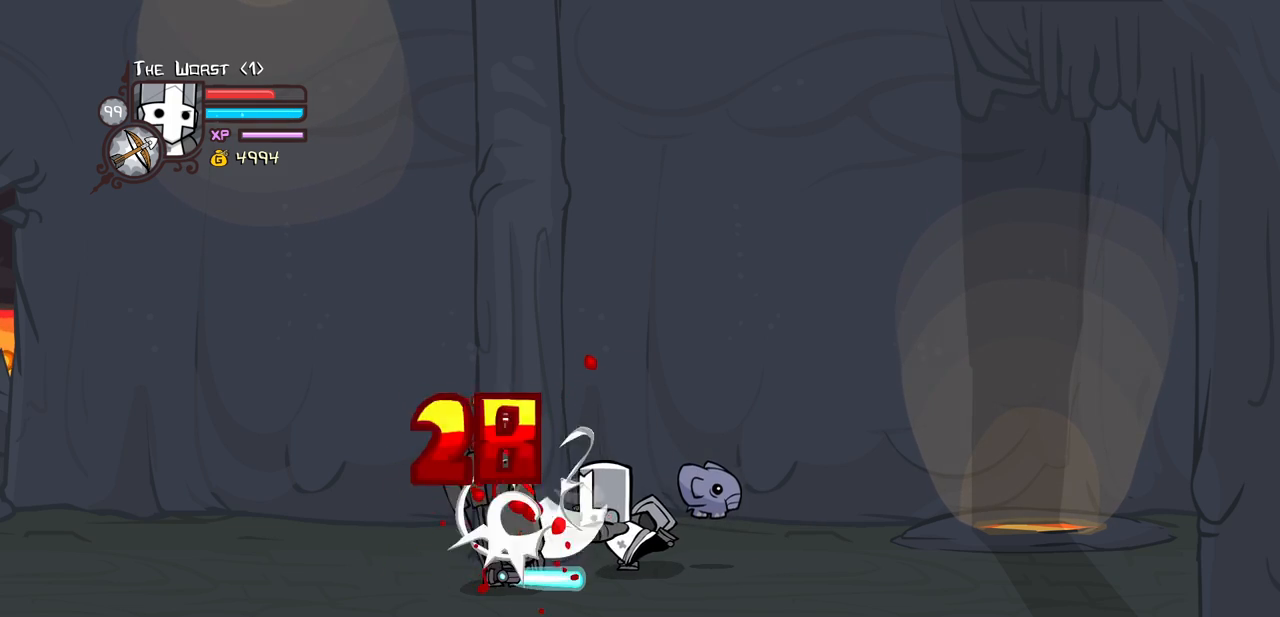
{"keys": [], "events": [[117, "light", "up"], [167, "light", "down"], [400, "light", "up"]]}
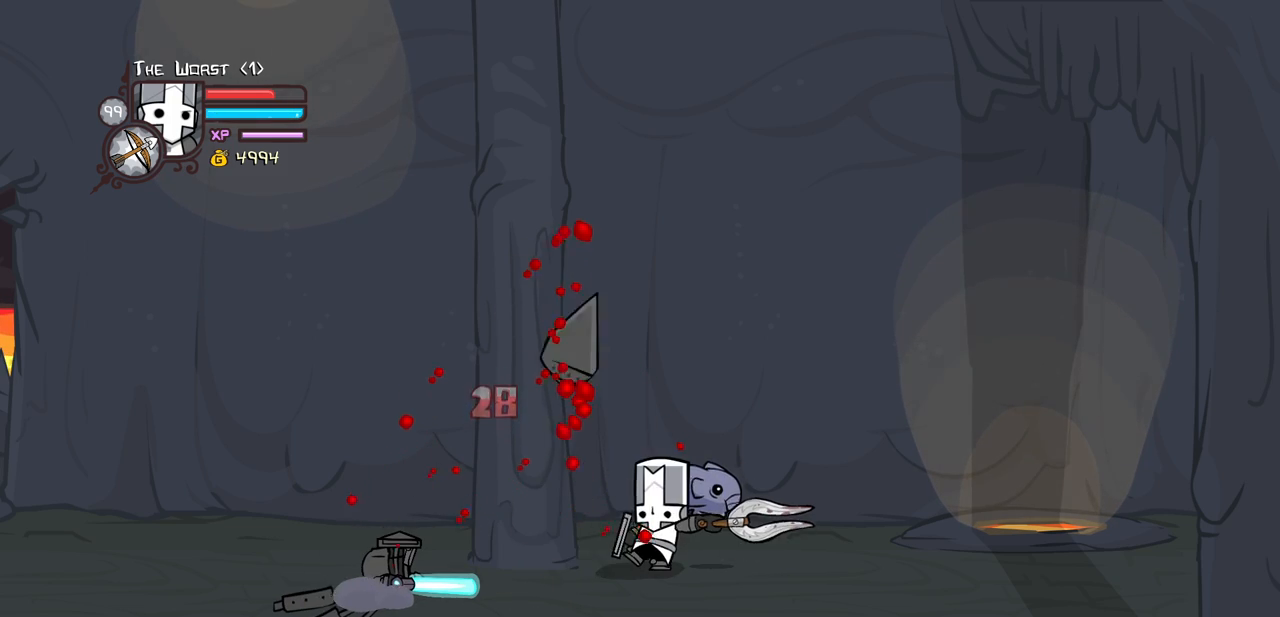
{"keys": ["down", "right"], "events": [[367, "down", "down"], [367, "right", "down"]]}
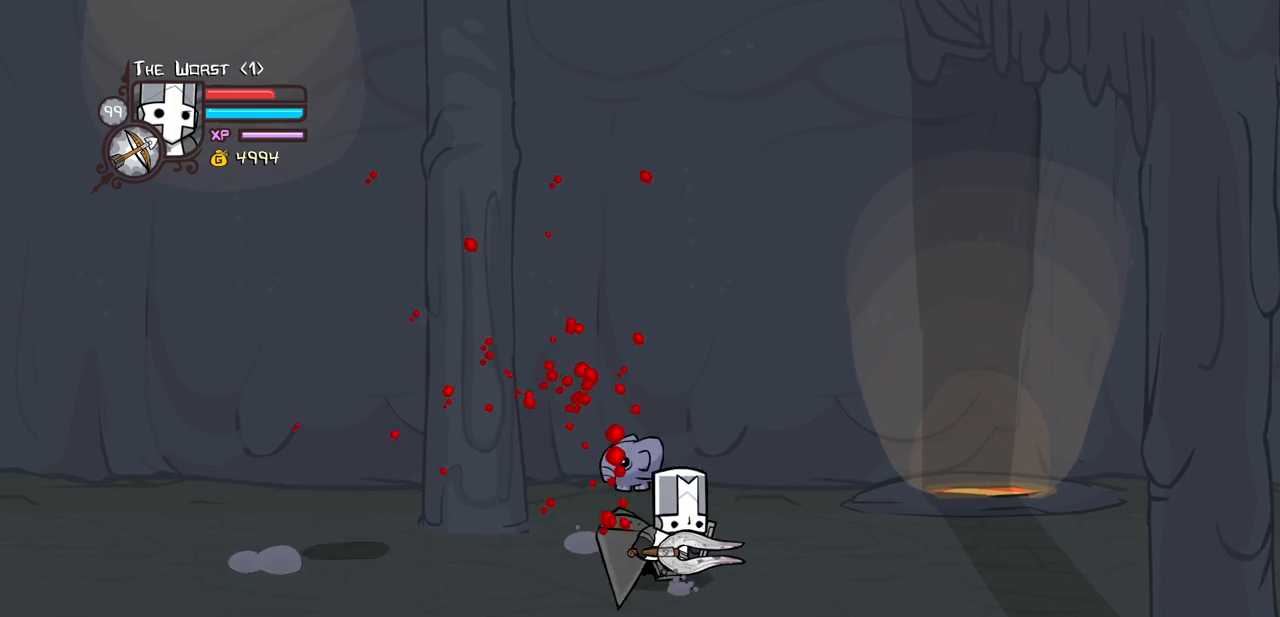
{"keys": ["right"], "events": [[67, "down", "up"]]}
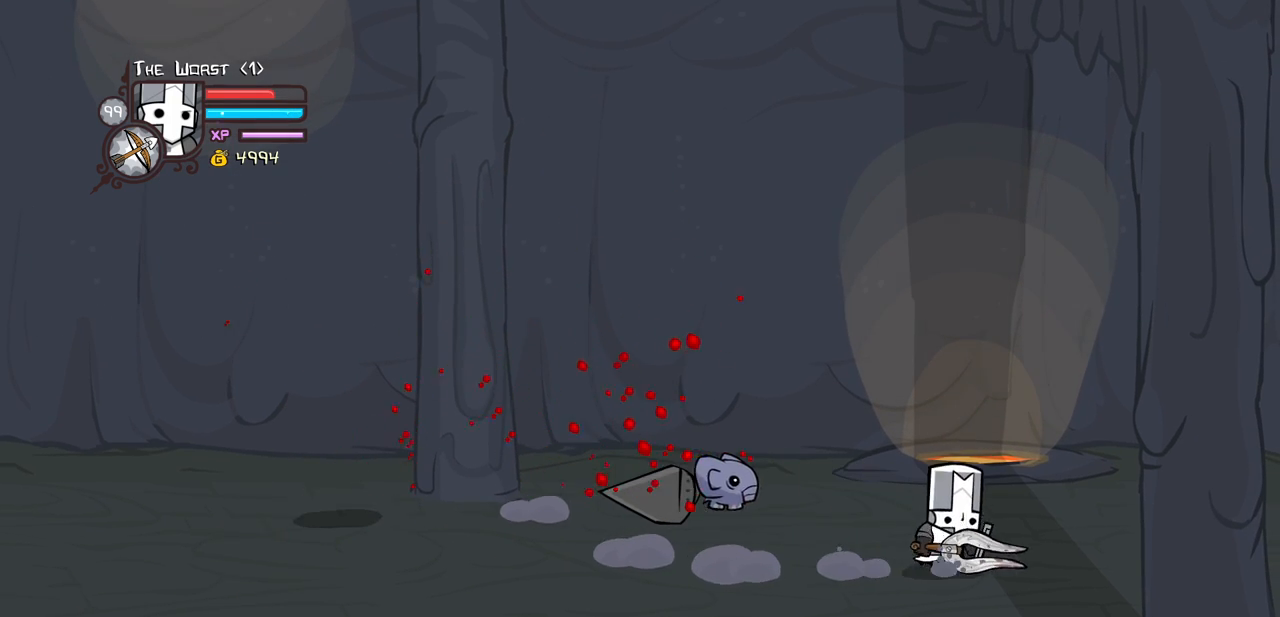
{"keys": ["right"], "events": []}
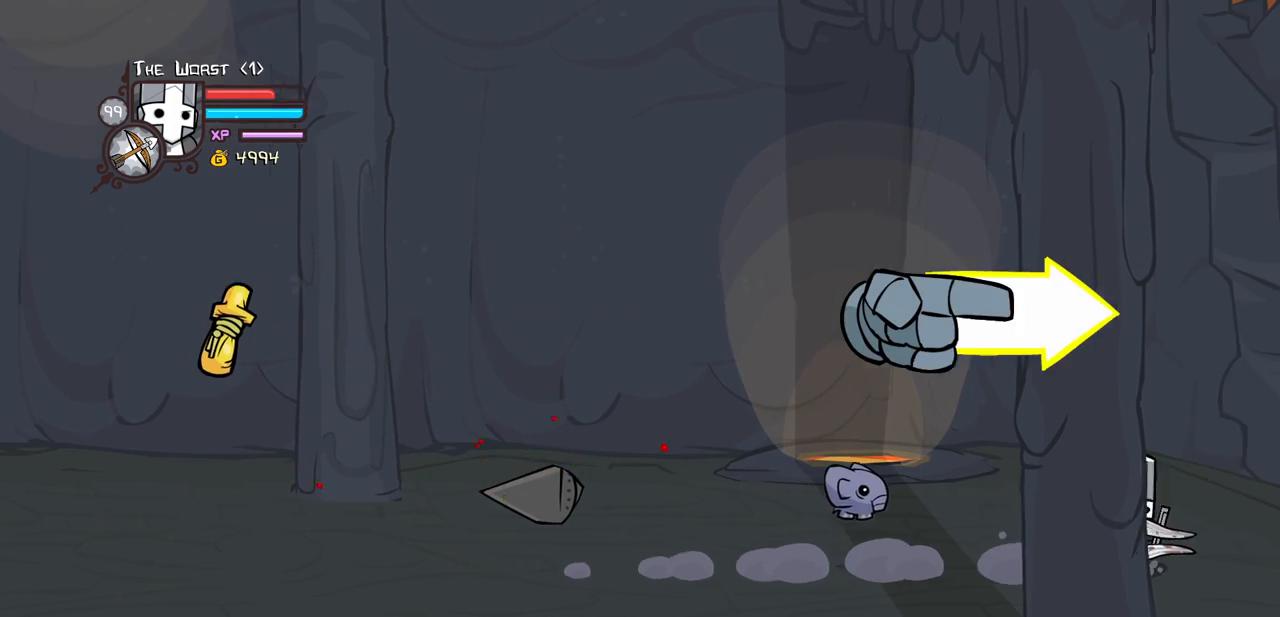
{"keys": ["right"], "events": []}
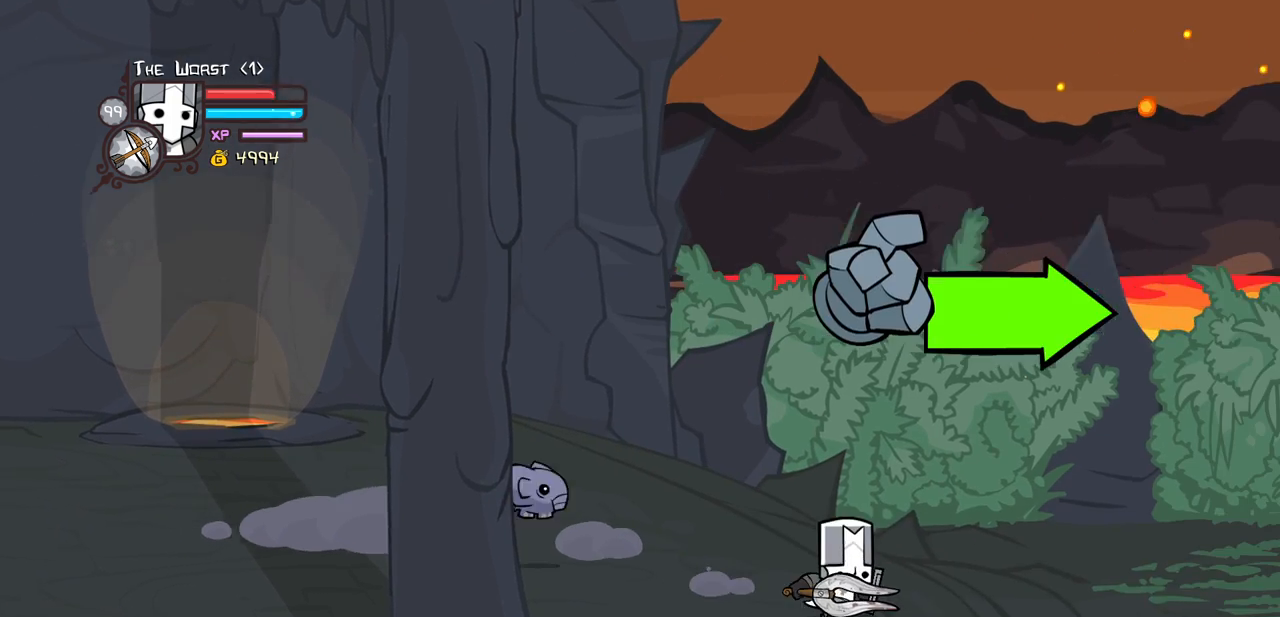
{"keys": ["right"], "events": []}
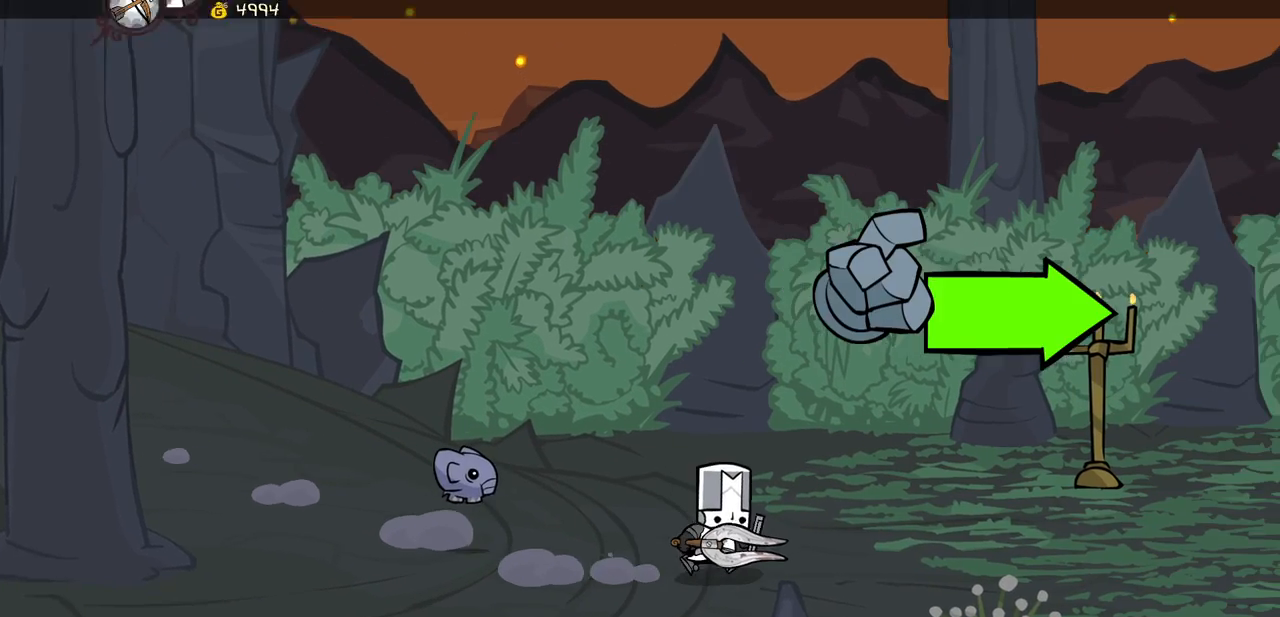
{"keys": [], "events": [[167, "right", "up"]]}
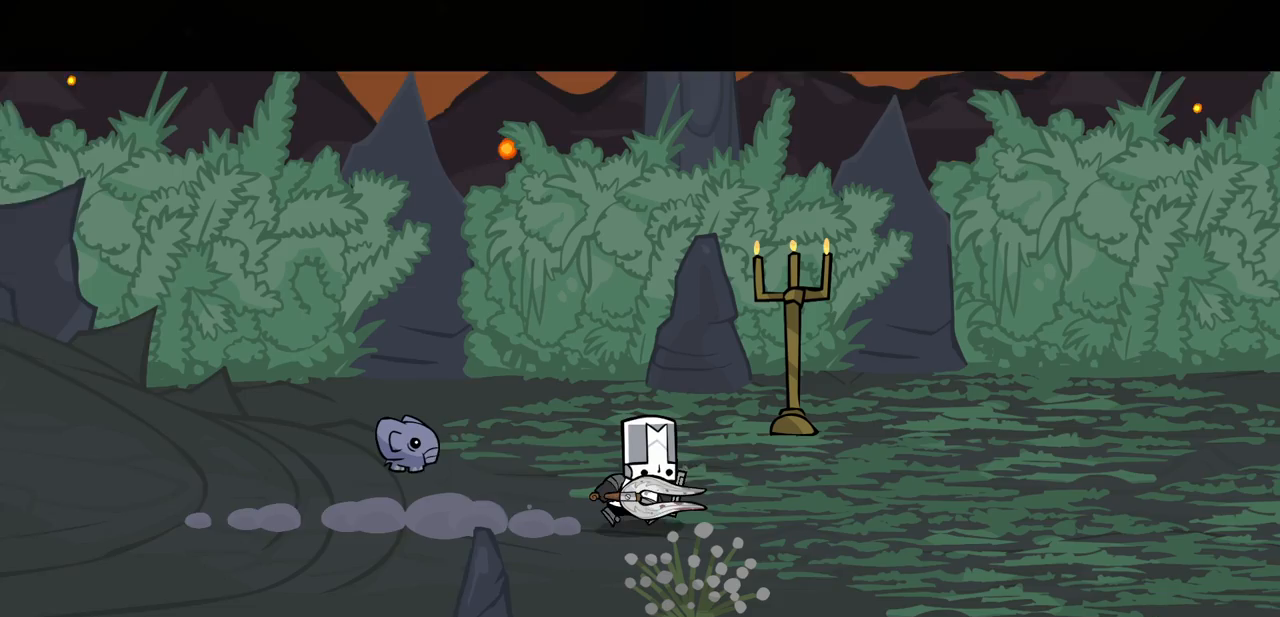
{"keys": ["right"], "events": [[367, "right", "down"]]}
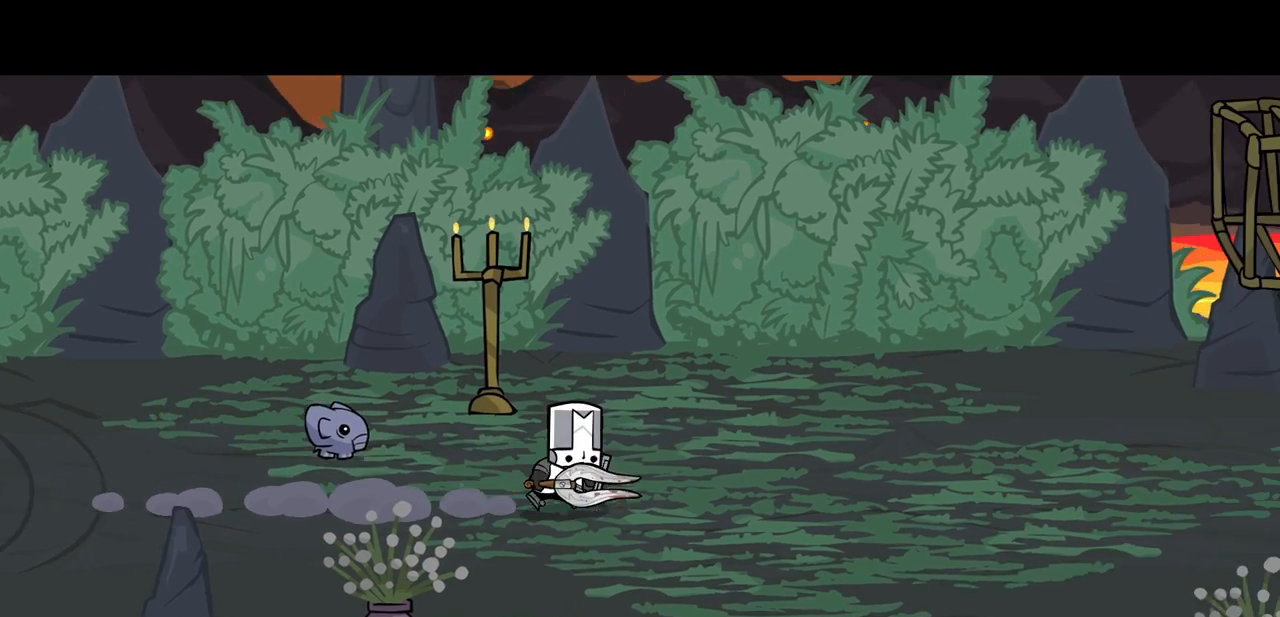
{"keys": ["down", "right"], "events": [[17, "right", "up"], [67, "down", "down"], [250, "down", "up"], [250, "left", "down"], [483, "down", "down"], [483, "left", "up"], [483, "right", "down"]]}
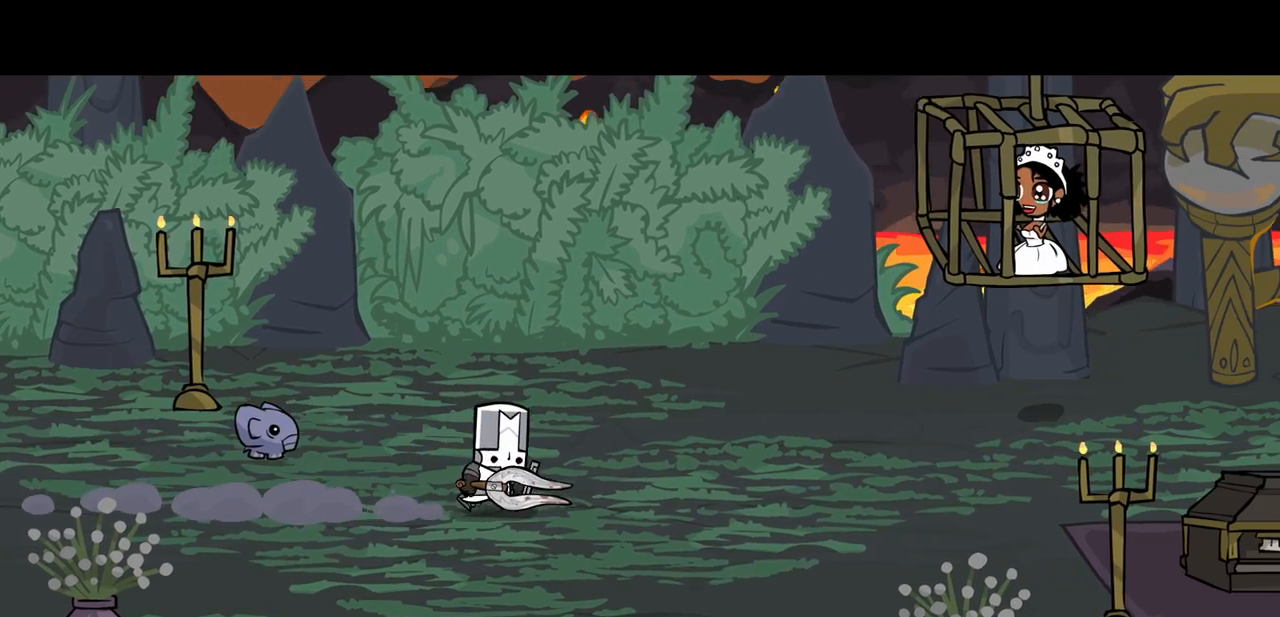
{"keys": ["down", "right"], "events": [[167, "left", "down"], [217, "right", "up"], [267, "down", "up"], [400, "down", "down"], [400, "right", "down"], [450, "left", "up"]]}
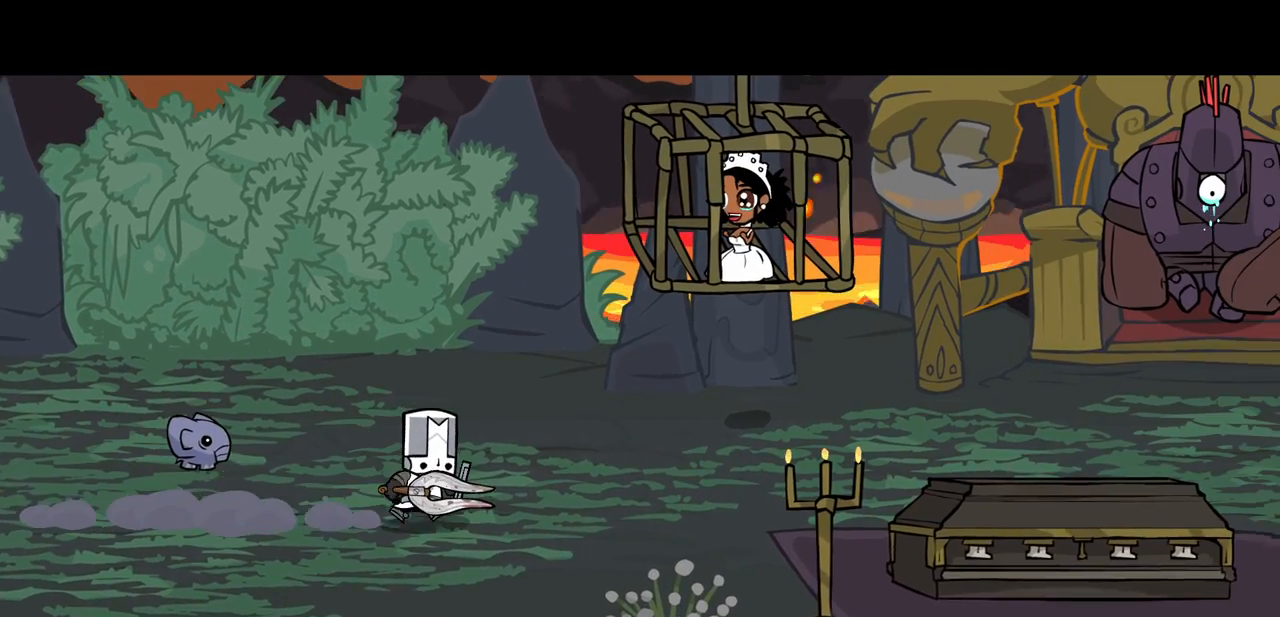
{"keys": [], "events": [[417, "right", "up"], [467, "down", "up"]]}
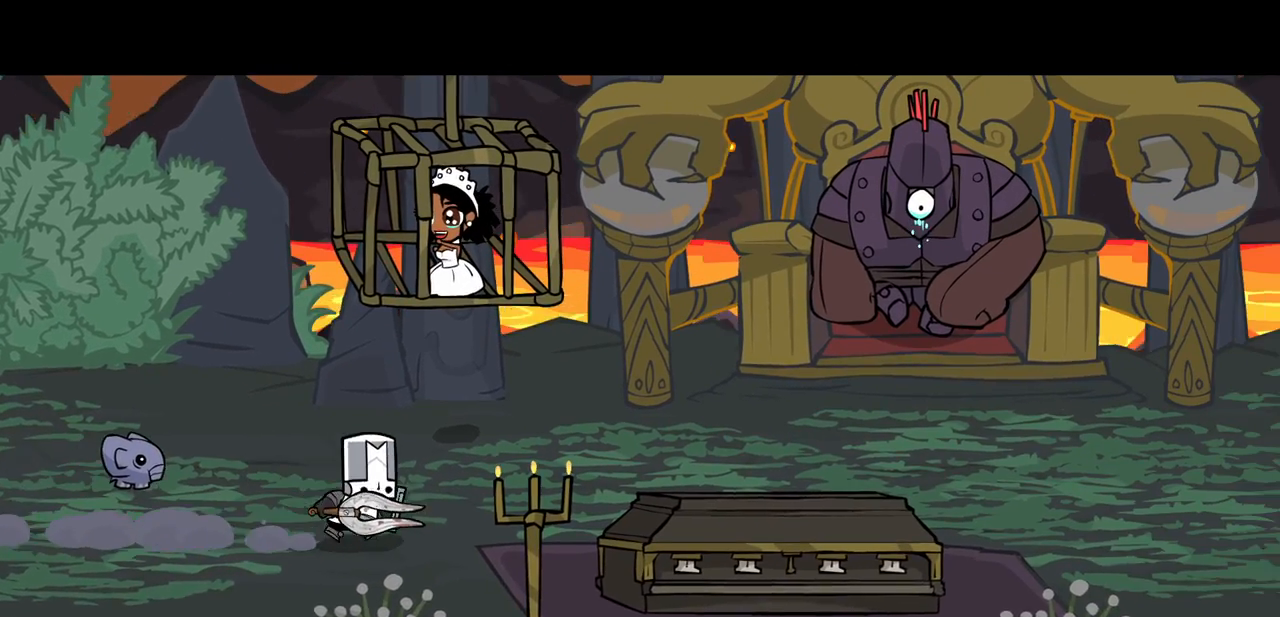
{"keys": ["right"], "events": [[150, "down", "down"], [350, "down", "up"], [383, "right", "down"]]}
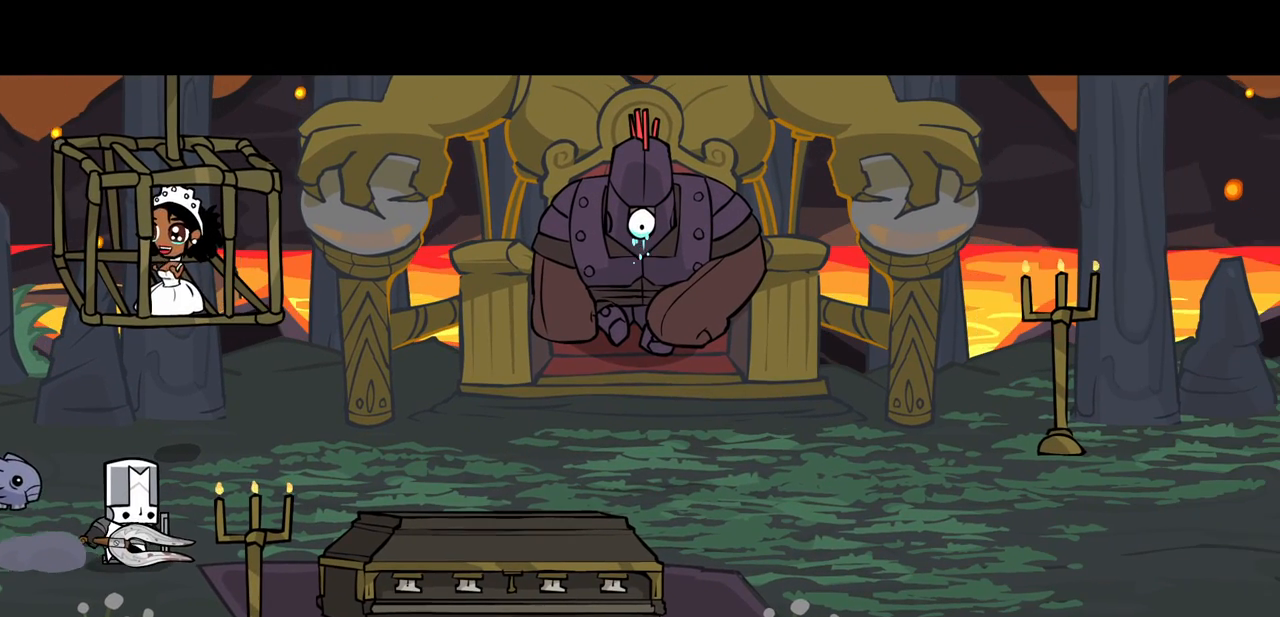
{"keys": ["right", "up"], "events": [[217, "up", "down"]]}
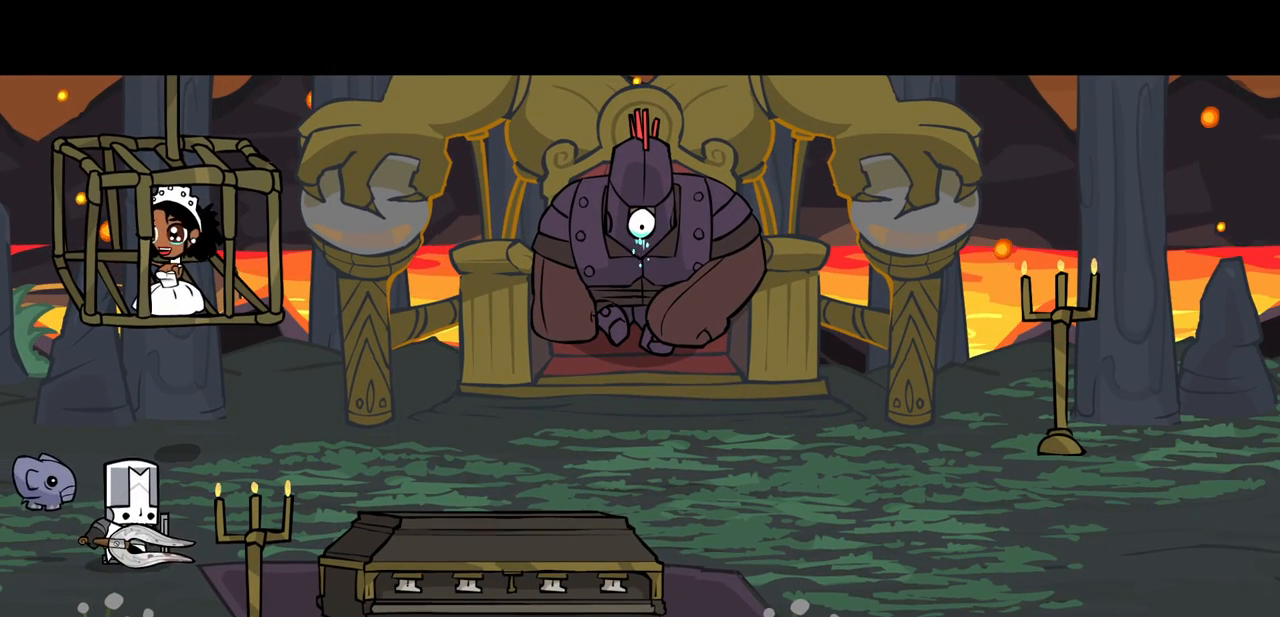
{"keys": ["right"], "events": [[417, "up", "up"]]}
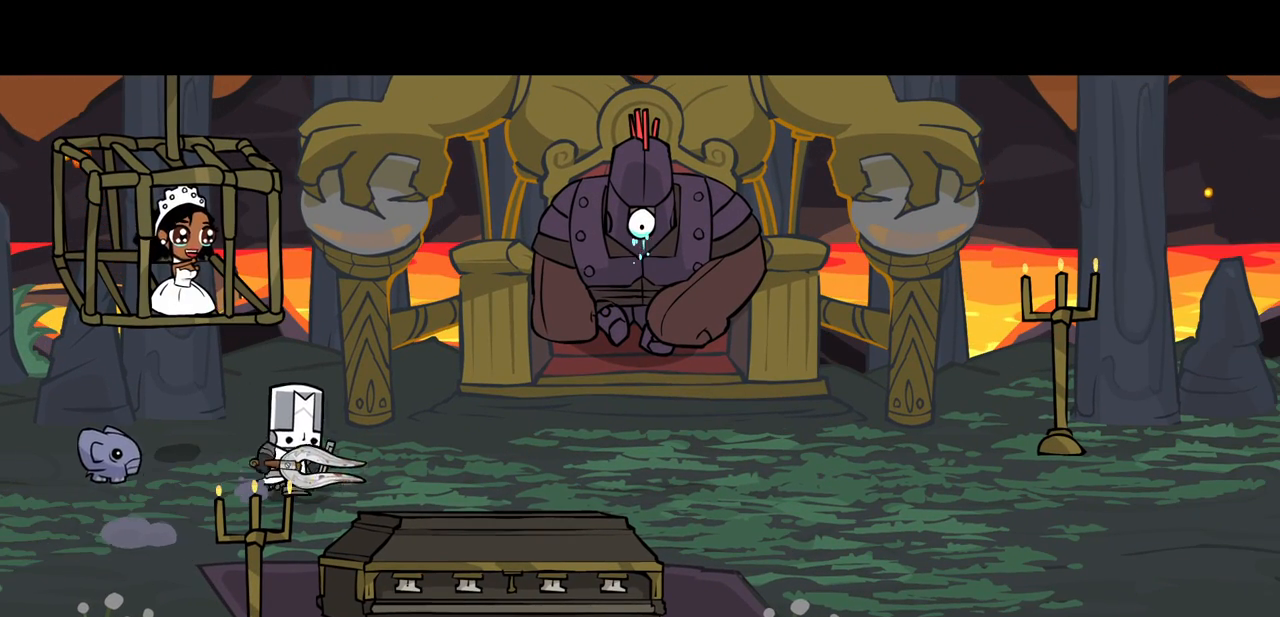
{"keys": [], "events": [[117, "right", "up"]]}
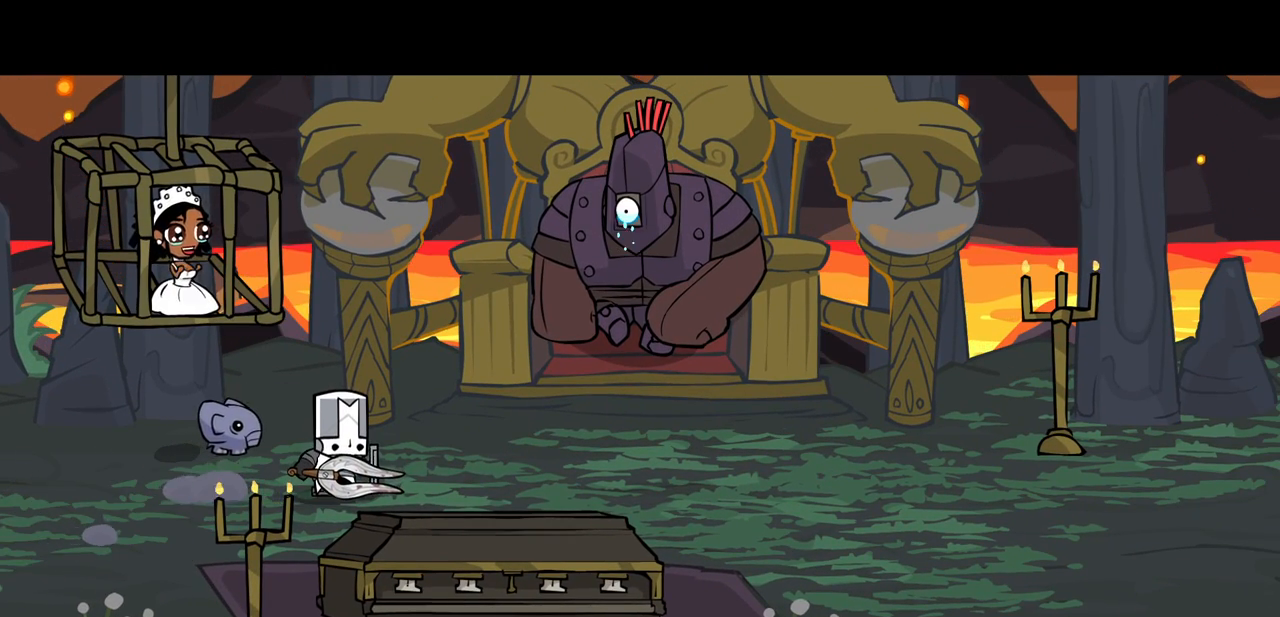
{"keys": [], "events": []}
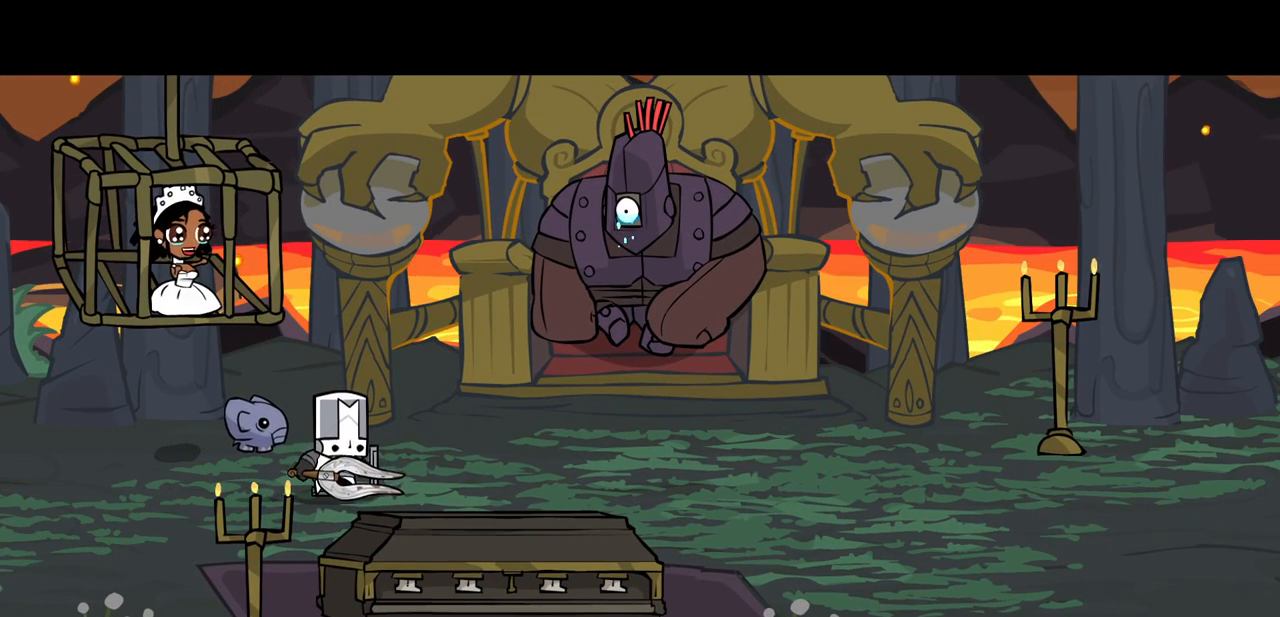
{"keys": ["block"], "events": [[133, "block", "down"], [283, "up", "down"], [467, "up", "up"]]}
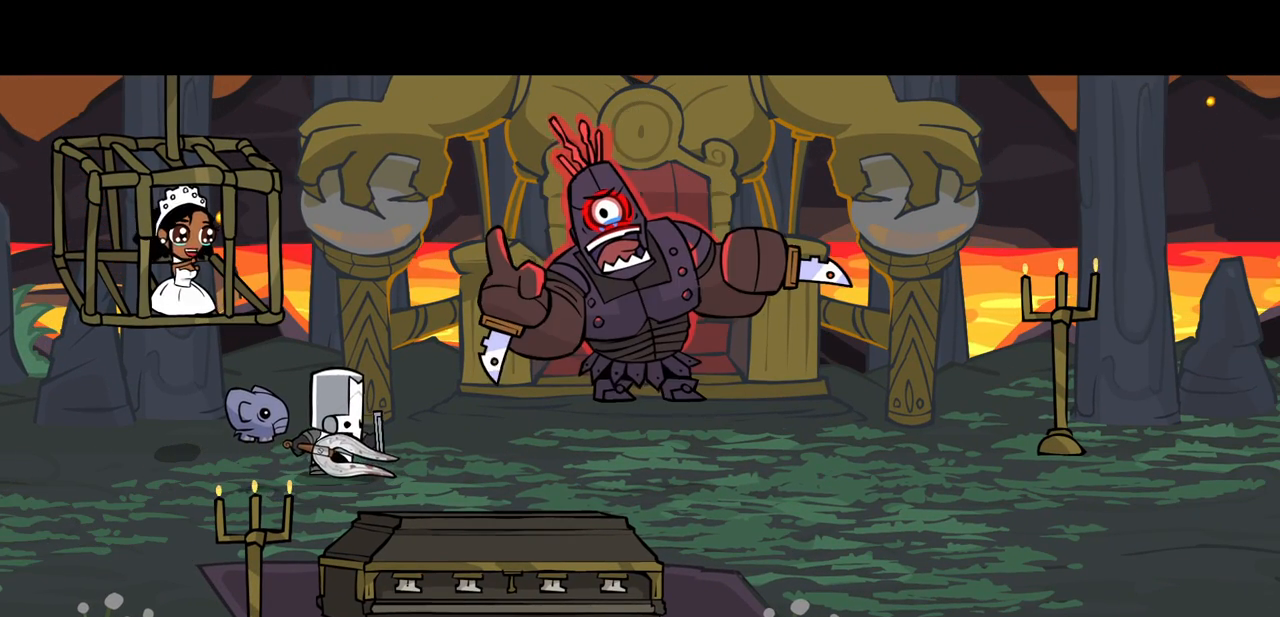
{"keys": ["heavy", "magic"], "events": [[150, "block", "up"], [250, "magic", "down"], [433, "heavy", "down"]]}
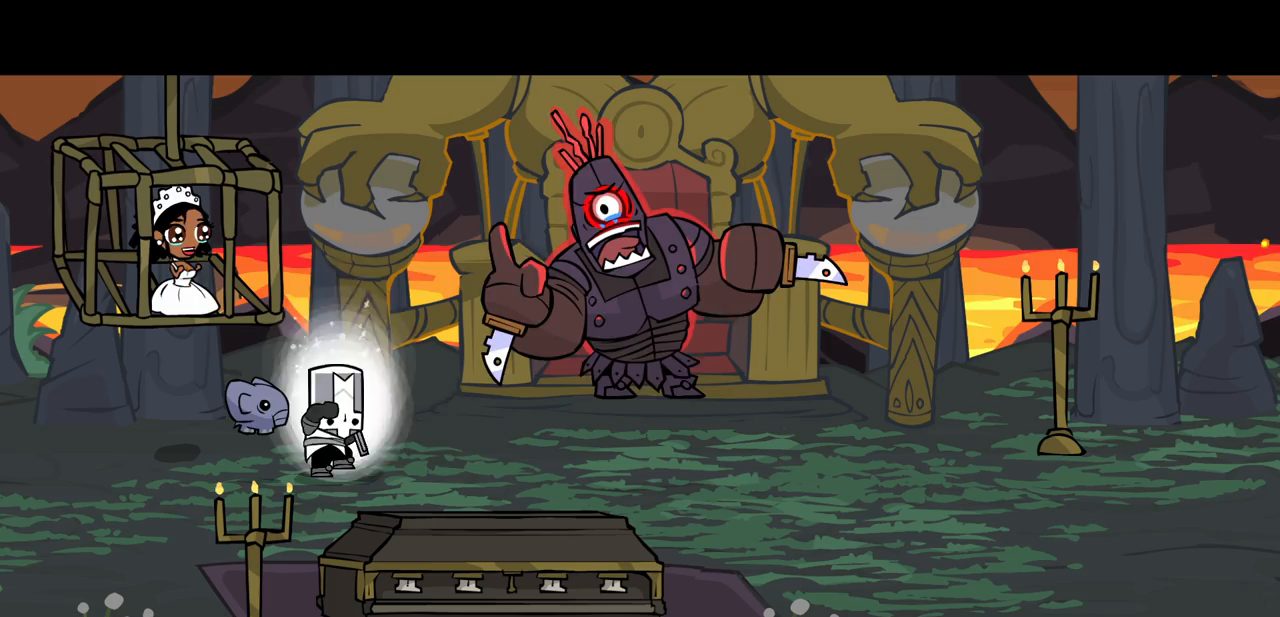
{"keys": ["heavy", "magic"], "events": [[217, "heavy", "up"], [267, "heavy", "down"]]}
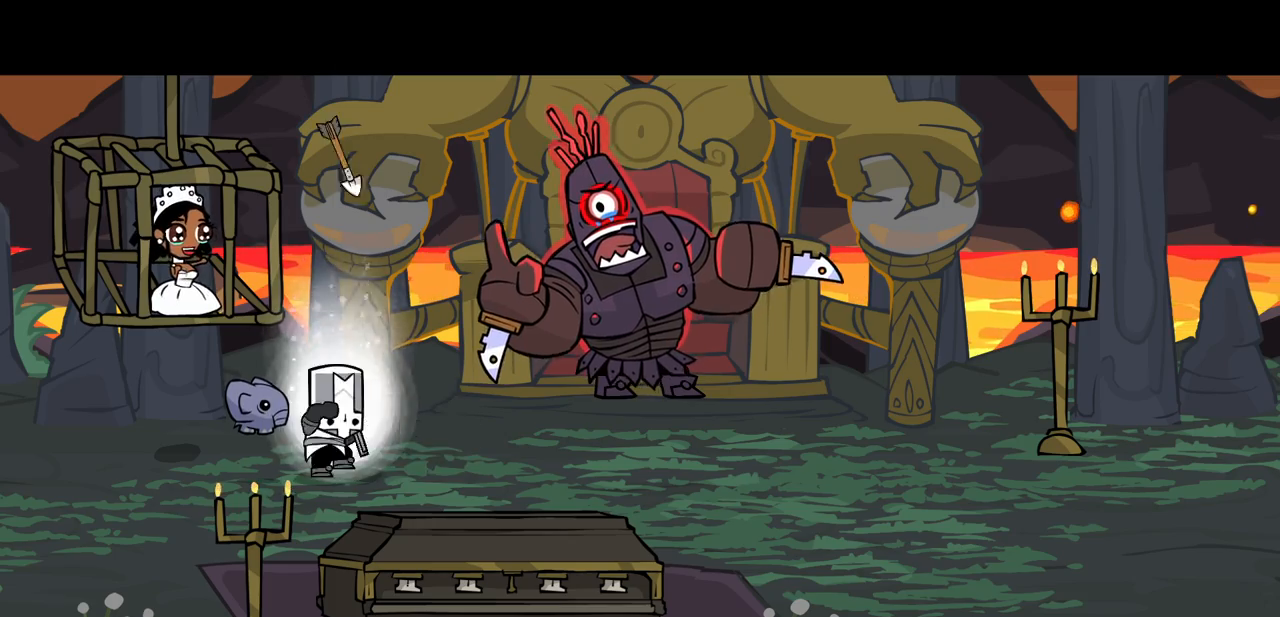
{"keys": ["heavy", "magic"], "events": [[133, "heavy", "up"], [233, "heavy", "down"]]}
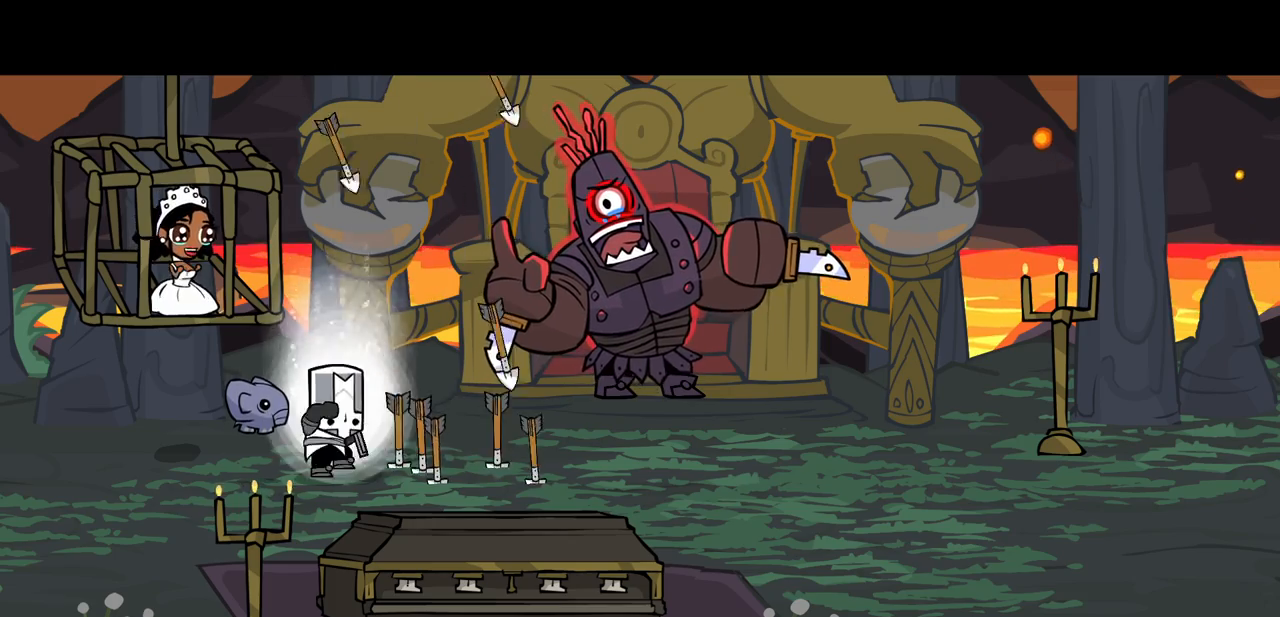
{"keys": ["heavy", "magic"], "events": [[150, "heavy", "up"], [250, "heavy", "down"]]}
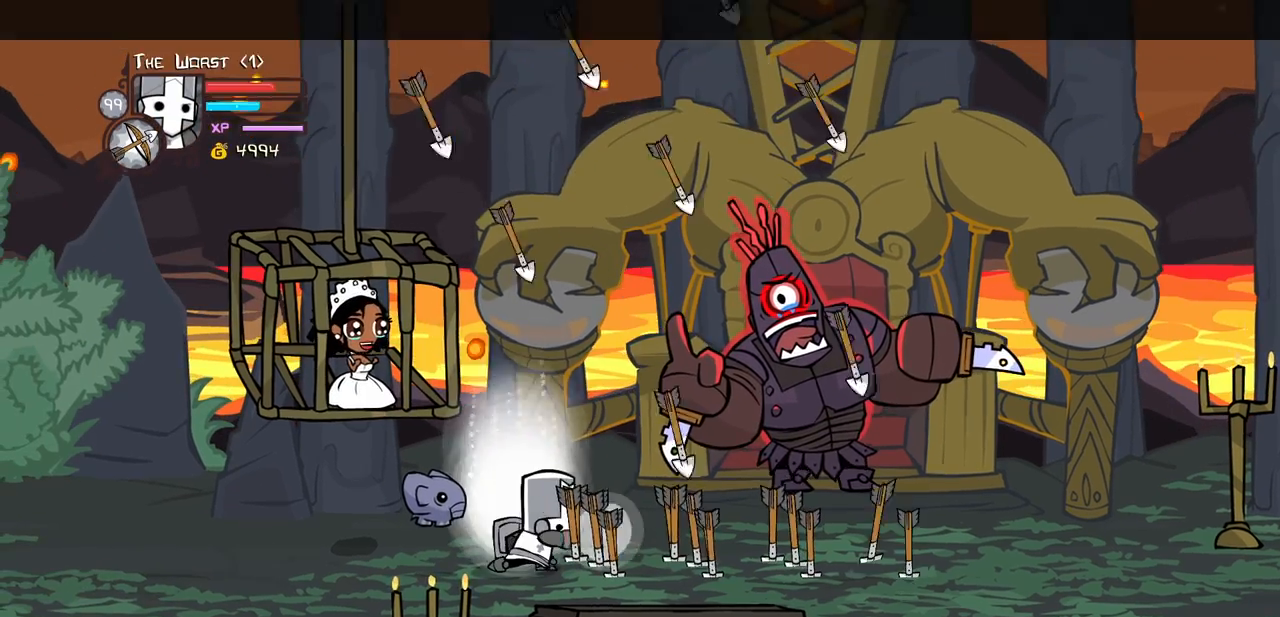
{"keys": ["down"], "events": [[83, "heavy", "up"], [83, "magic", "up"], [450, "down", "down"]]}
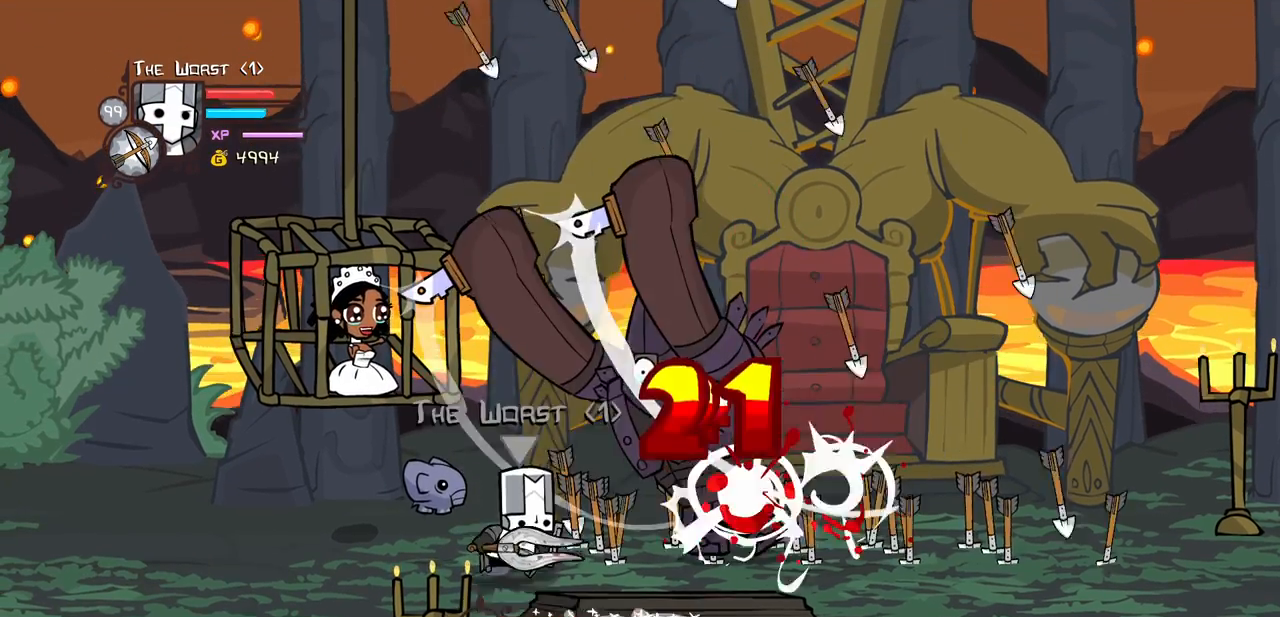
{"keys": ["light"], "events": [[183, "down", "up"], [233, "up", "down"], [417, "left", "down"], [417, "light", "down"], [467, "left", "up"], [467, "up", "up"]]}
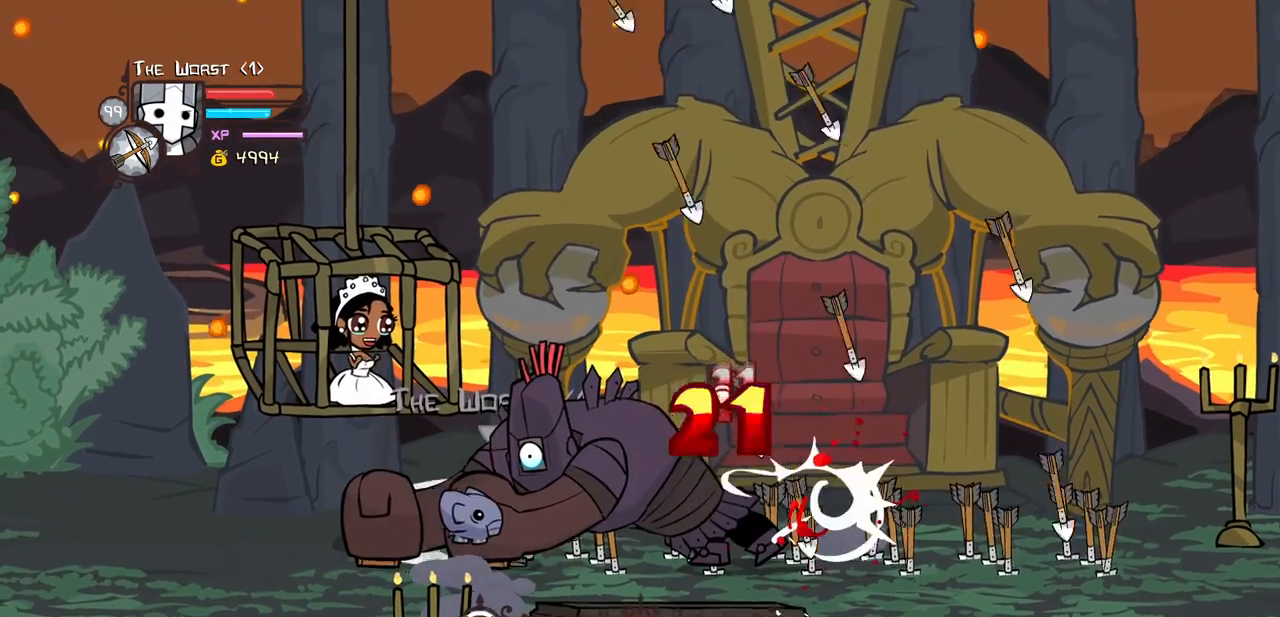
{"keys": ["light", "right"], "events": [[17, "right", "down"], [67, "light", "up"], [150, "light", "down"], [300, "light", "up"], [350, "light", "down"]]}
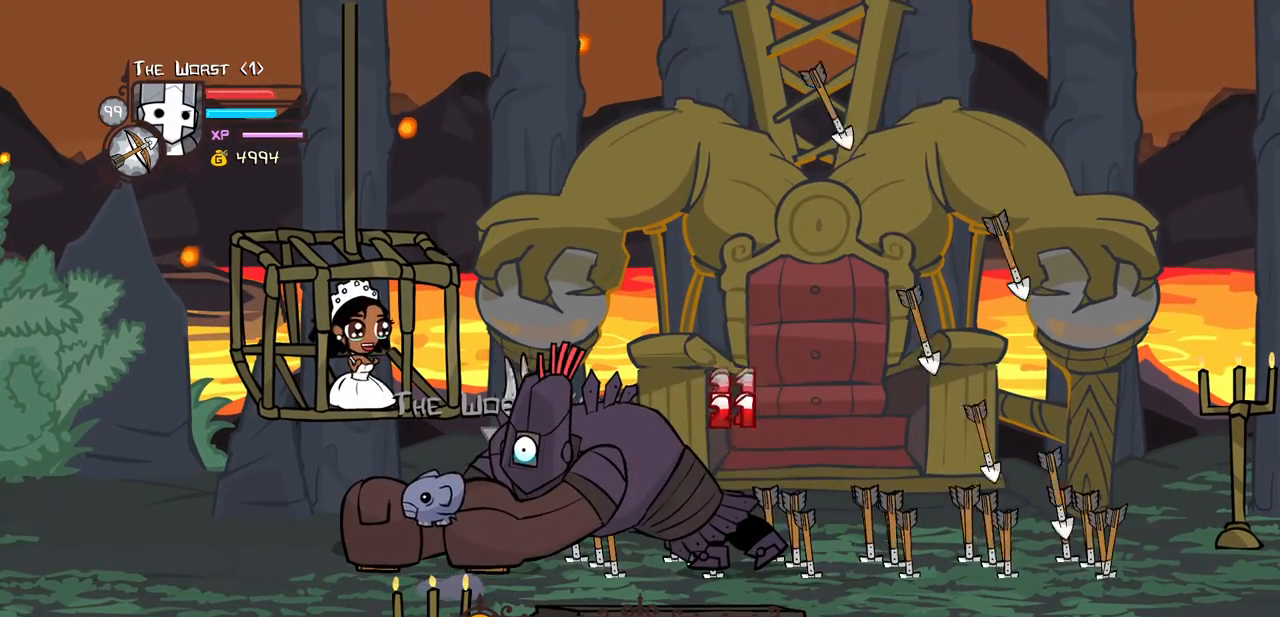
{"keys": ["heavy"], "events": [[83, "heavy", "down"], [117, "light", "up"], [317, "right", "up"], [450, "heavy", "up"], [500, "heavy", "down"]]}
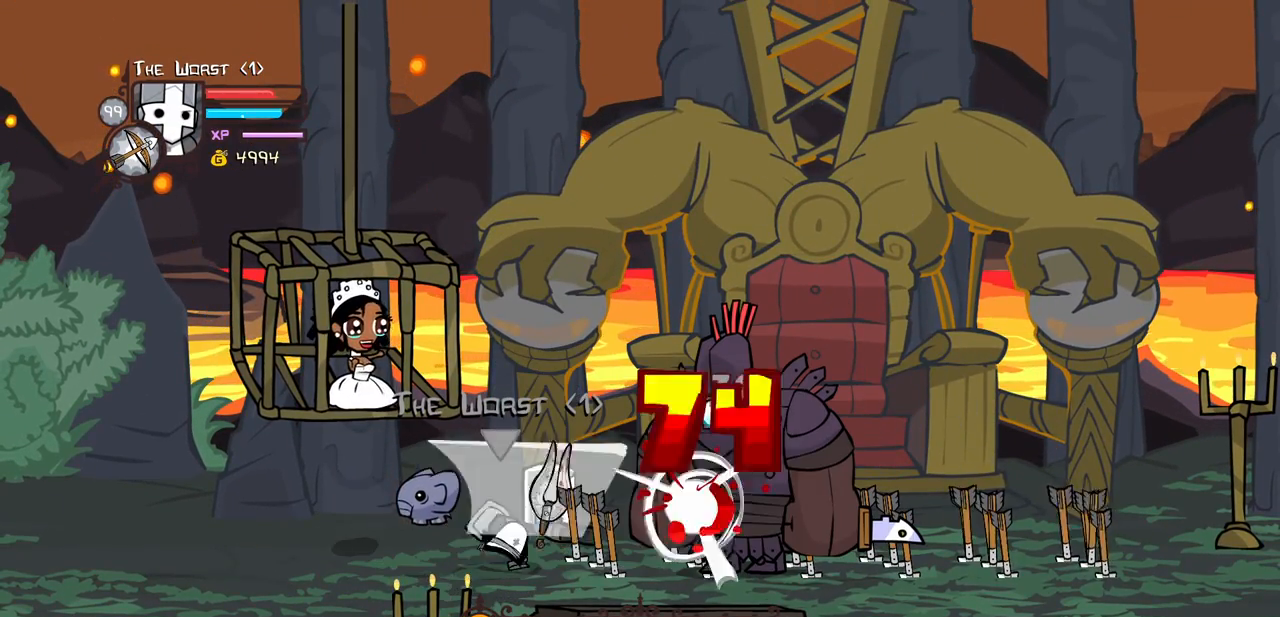
{"keys": ["heavy"], "events": [[183, "heavy", "up"], [233, "heavy", "down"]]}
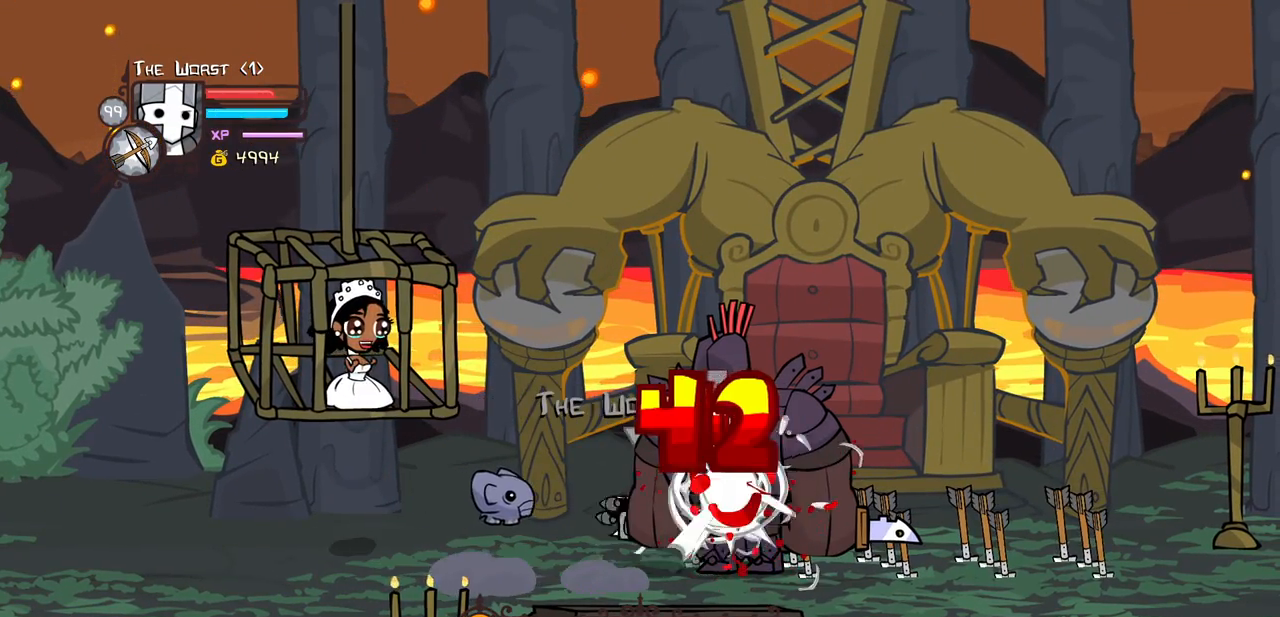
{"keys": [], "events": [[67, "heavy", "up"]]}